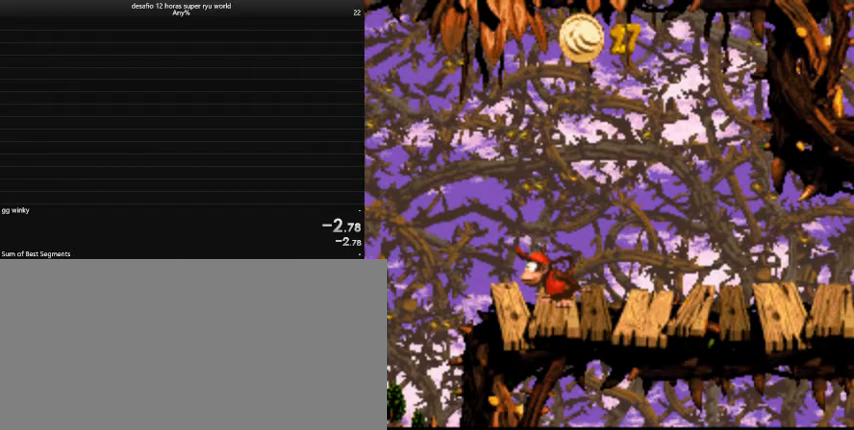
Gameplay with keyboard; each line is a JSON object with the keys held at the frame after it. "events" lists presses ("down") and releases ("up") of "a", "caps_lock", "comma", "down", "left", "return", "right", "shift", "tab", "up" and "z" between this image and that frame as [ms after this image, input, new state], when the widget could be followed in between. No other keys are recorded. Mouse input is not recorded.
{"keys": ["caps_lock", "right"], "events": [[67, "caps_lock", "down"], [67, "right", "down"]]}
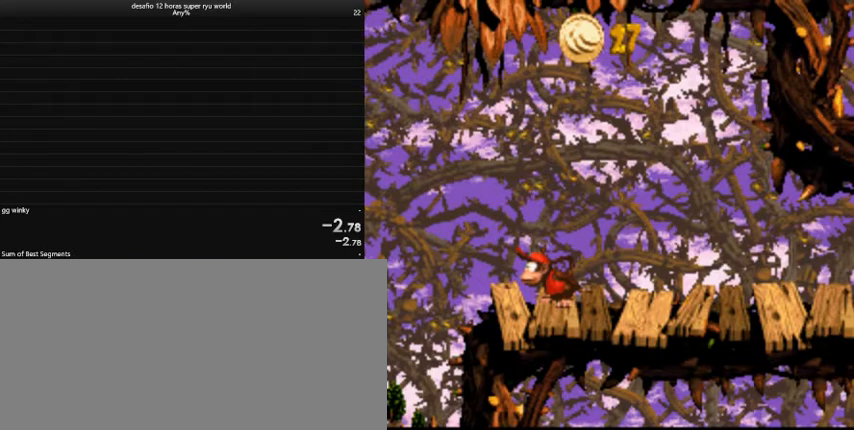
{"keys": ["caps_lock", "right"], "events": []}
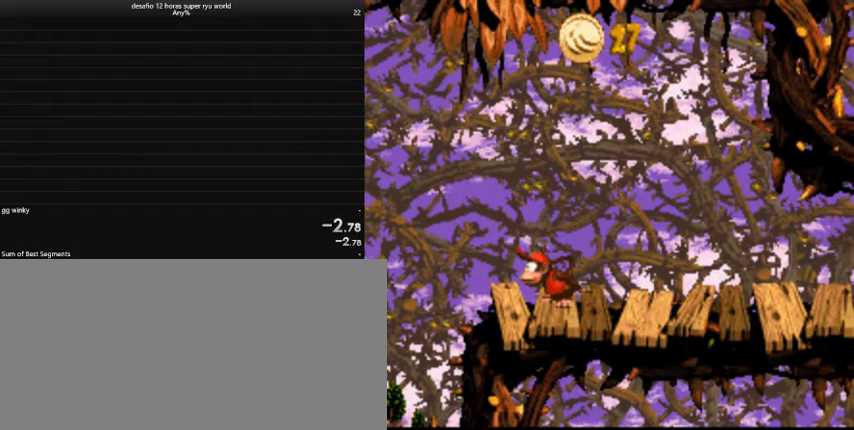
{"keys": ["caps_lock", "right"], "events": []}
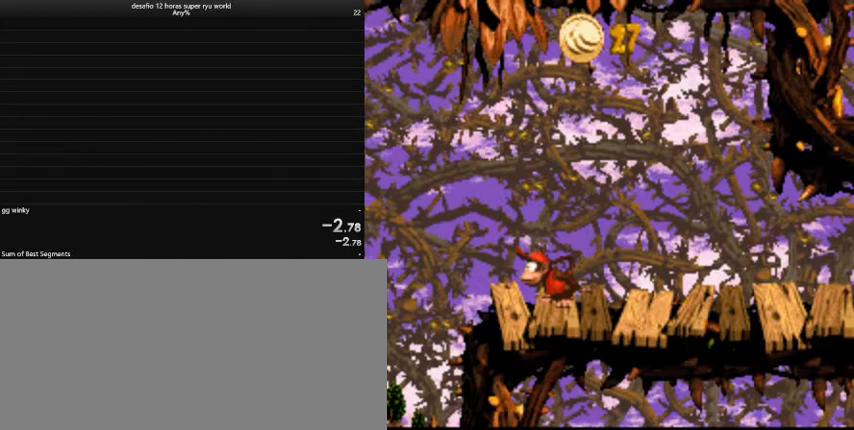
{"keys": ["caps_lock", "return", "right"], "events": [[33, "return", "down"], [67, "return", "up"], [167, "return", "down"]]}
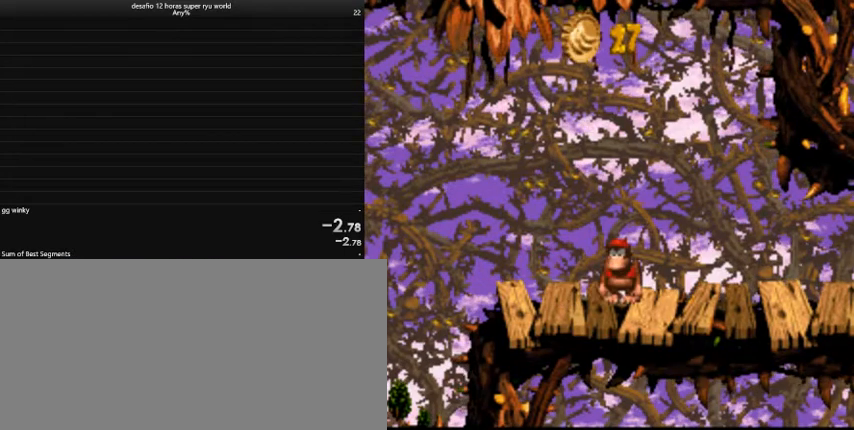
{"keys": ["caps_lock", "right"], "events": [[33, "return", "up"]]}
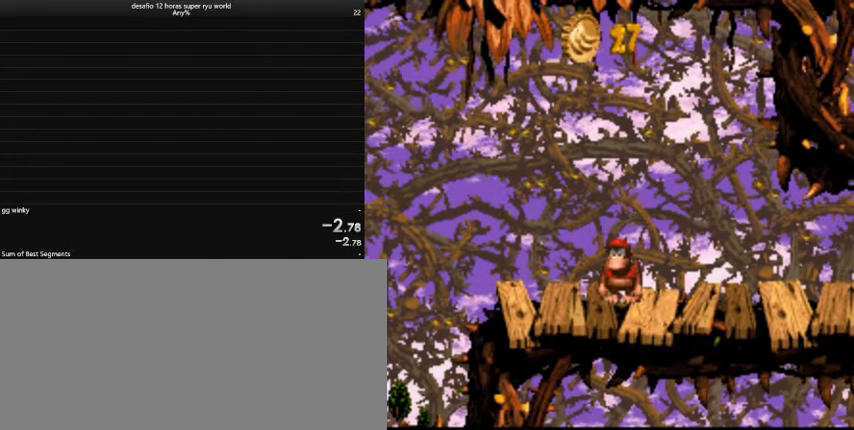
{"keys": [], "events": [[333, "right", "up"], [467, "caps_lock", "up"]]}
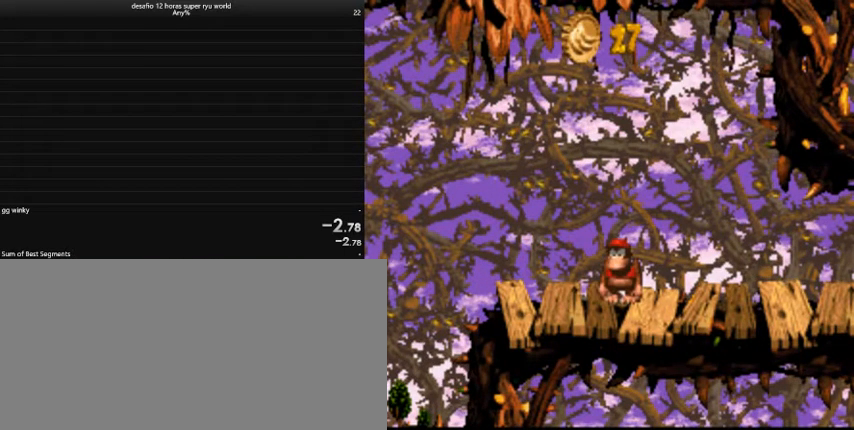
{"keys": [], "events": []}
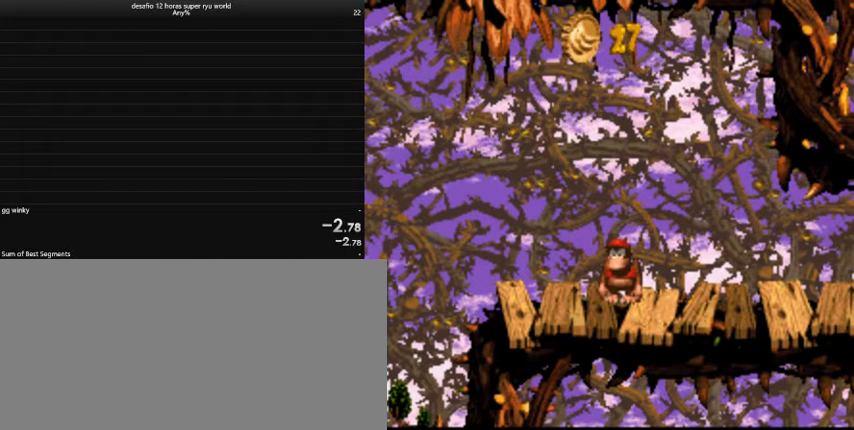
{"keys": [], "events": []}
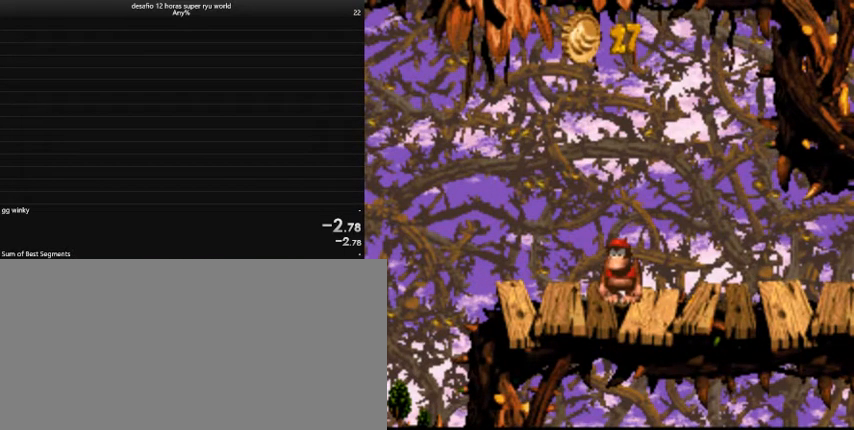
{"keys": [], "events": []}
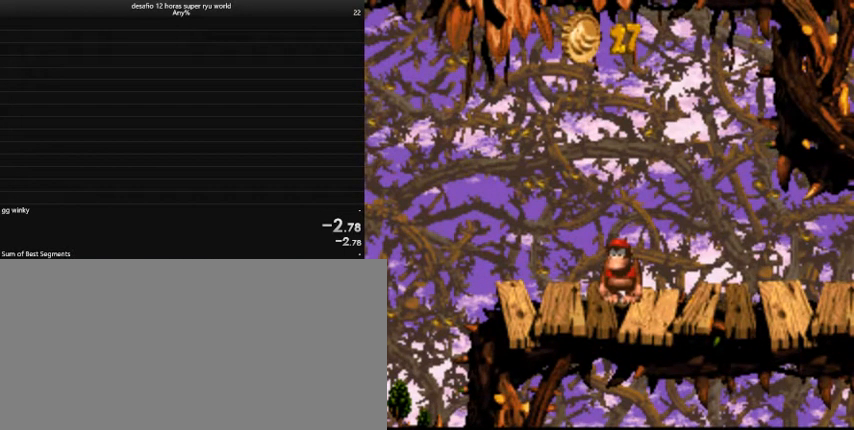
{"keys": ["caps_lock", "right"], "events": [[233, "caps_lock", "down"], [233, "right", "down"]]}
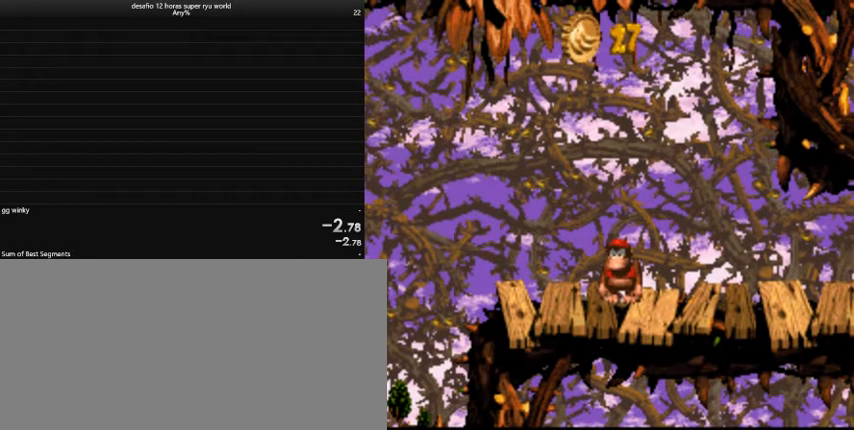
{"keys": ["caps_lock", "right"], "events": []}
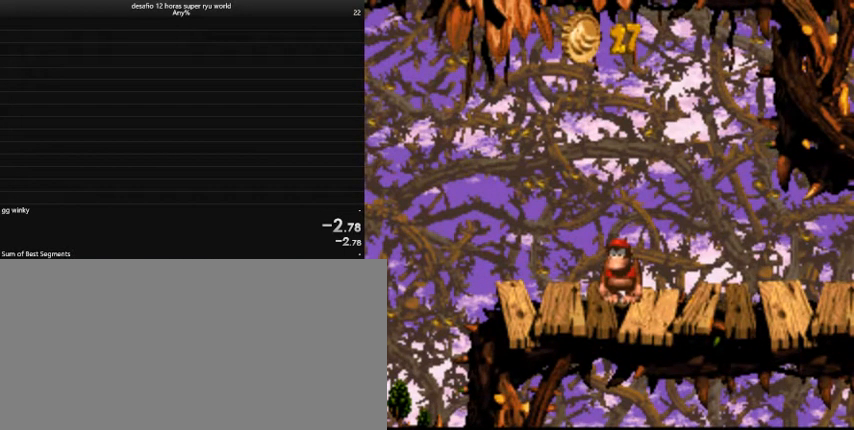
{"keys": ["caps_lock", "right"], "events": [[67, "caps_lock", "up"], [133, "right", "up"], [433, "right", "down"], [467, "caps_lock", "down"]]}
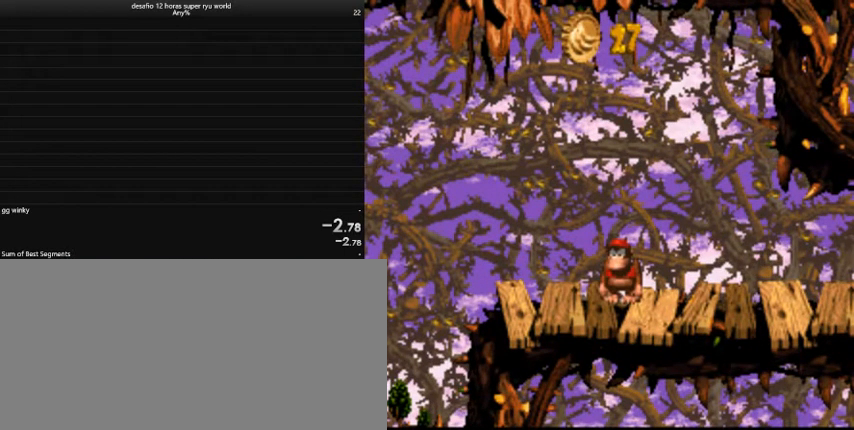
{"keys": ["caps_lock", "right"], "events": []}
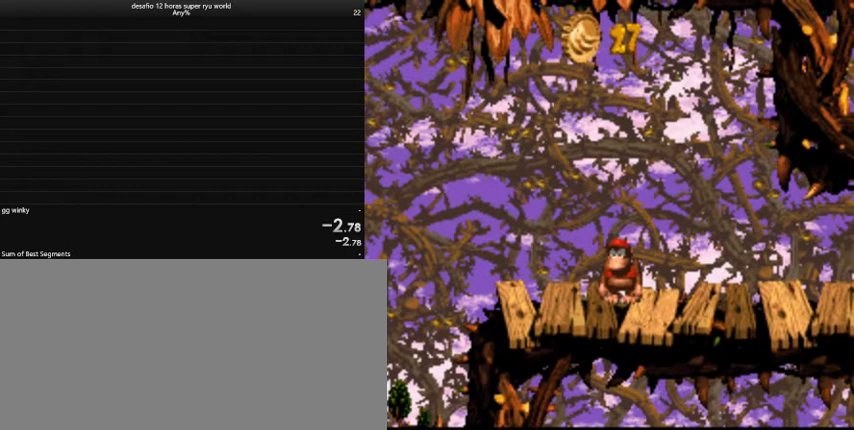
{"keys": ["caps_lock", "right"], "events": []}
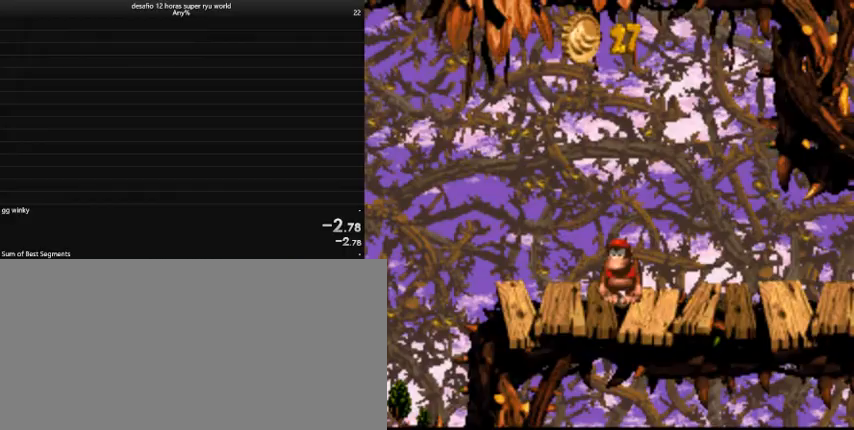
{"keys": ["caps_lock", "right"], "events": []}
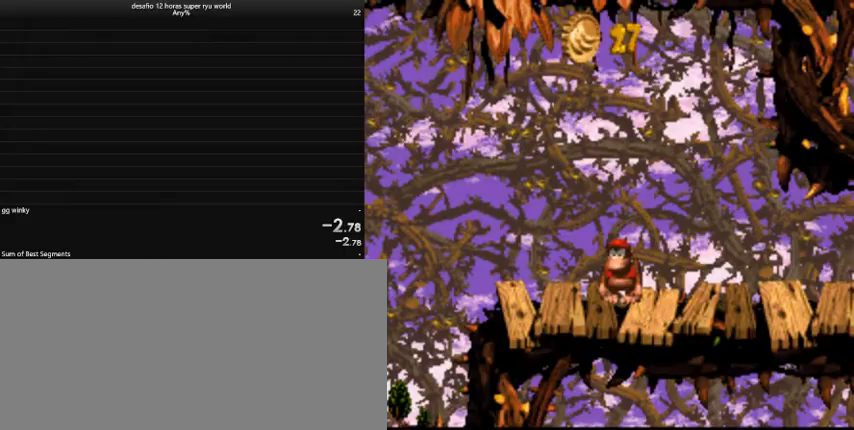
{"keys": ["caps_lock", "right"], "events": [[367, "caps_lock", "up"], [467, "caps_lock", "down"]]}
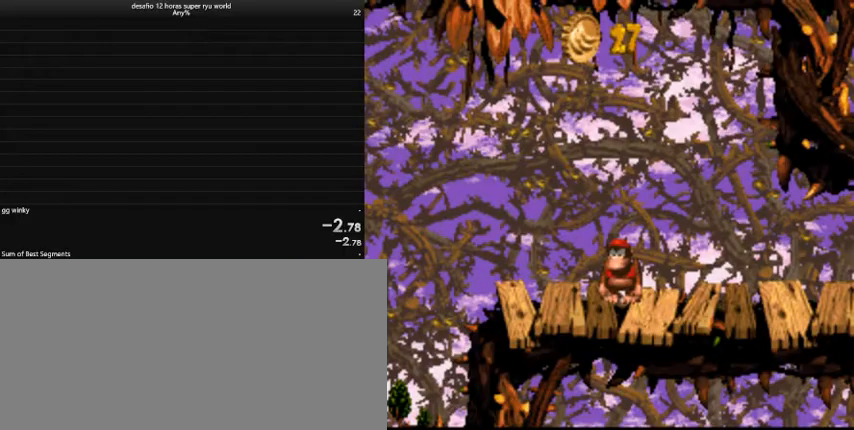
{"keys": ["caps_lock", "right"], "events": []}
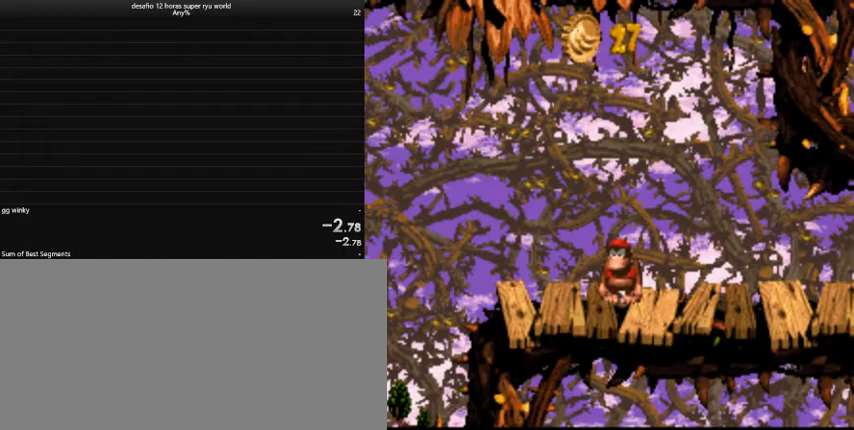
{"keys": ["caps_lock", "right"], "events": [[67, "return", "down"], [100, "return", "up"], [267, "caps_lock", "up"], [333, "caps_lock", "down"]]}
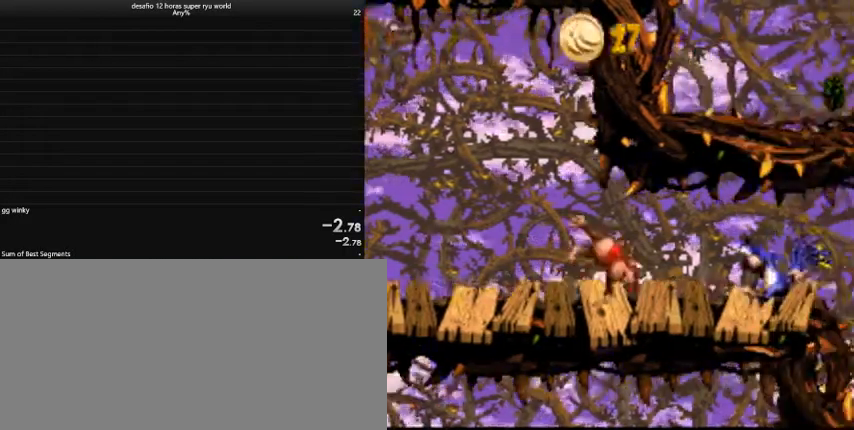
{"keys": ["caps_lock", "right"], "events": []}
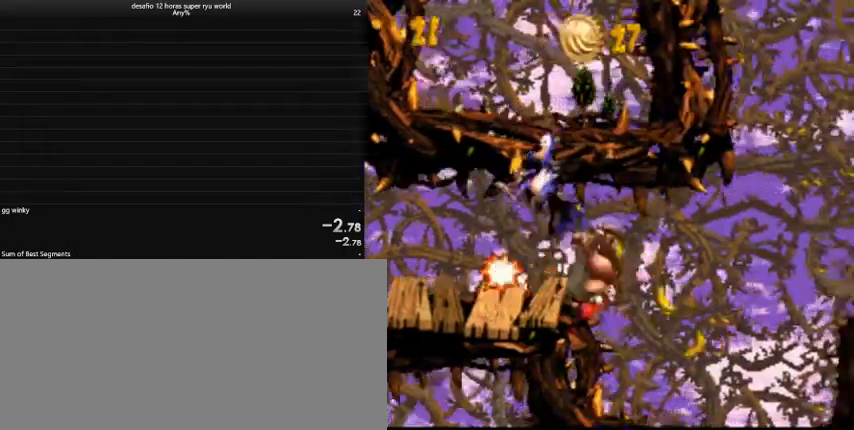
{"keys": ["caps_lock", "right"], "events": [[100, "comma", "down"], [233, "comma", "up"]]}
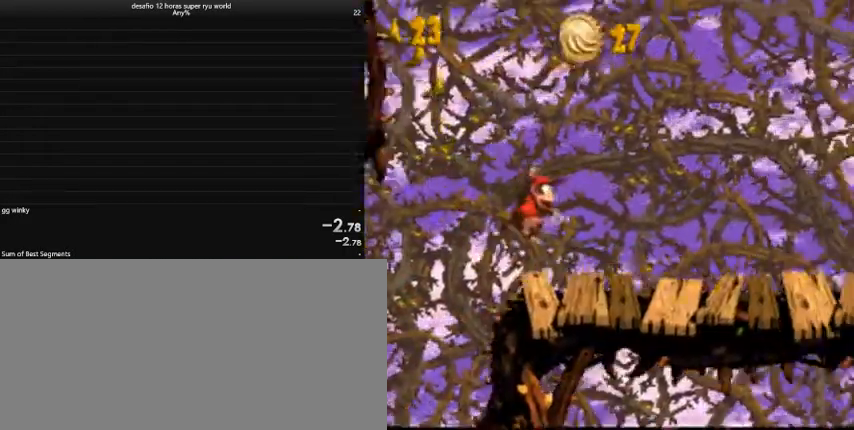
{"keys": ["caps_lock", "right"], "events": [[133, "caps_lock", "up"], [200, "caps_lock", "down"]]}
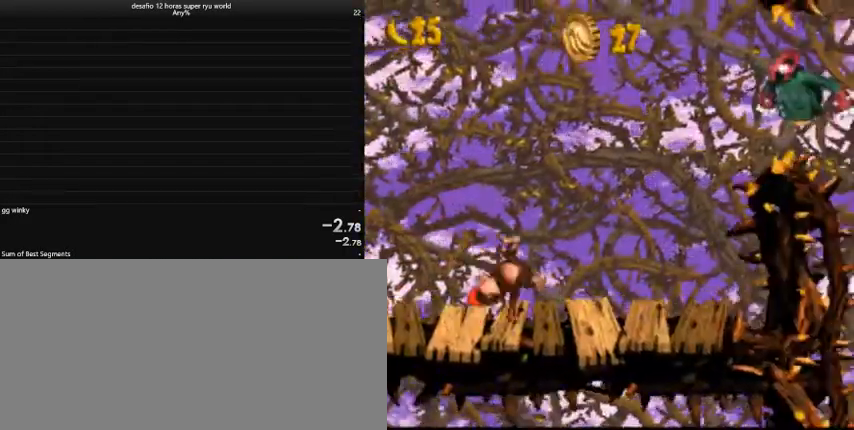
{"keys": ["caps_lock", "right"], "events": [[267, "comma", "down"], [333, "comma", "up"]]}
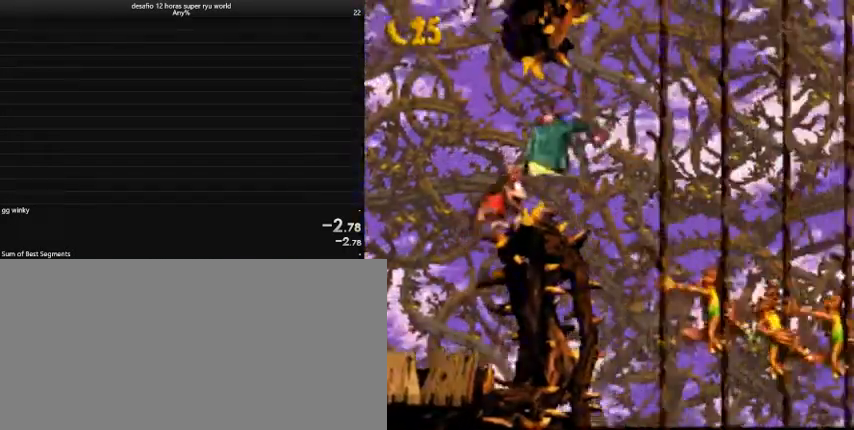
{"keys": ["caps_lock", "down", "right"], "events": [[100, "down", "down"]]}
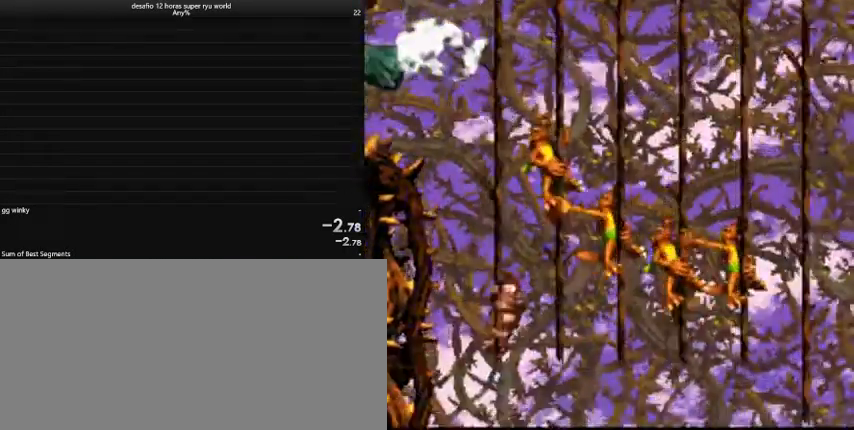
{"keys": ["caps_lock", "right"], "events": [[133, "down", "up"]]}
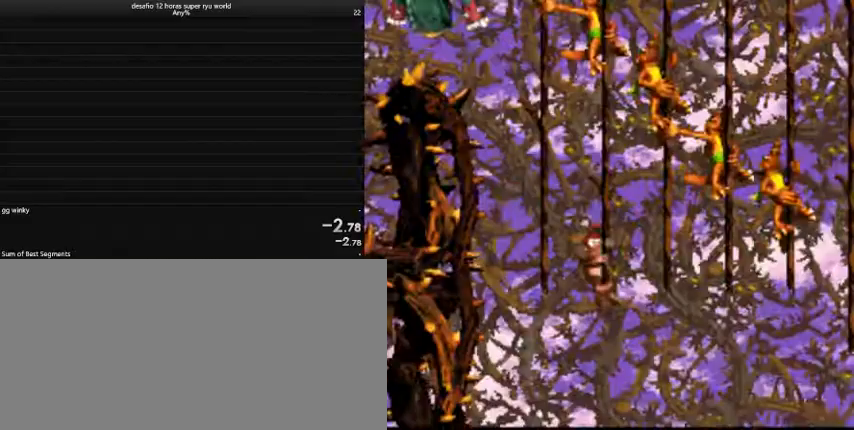
{"keys": ["caps_lock", "comma", "right"], "events": [[467, "comma", "down"]]}
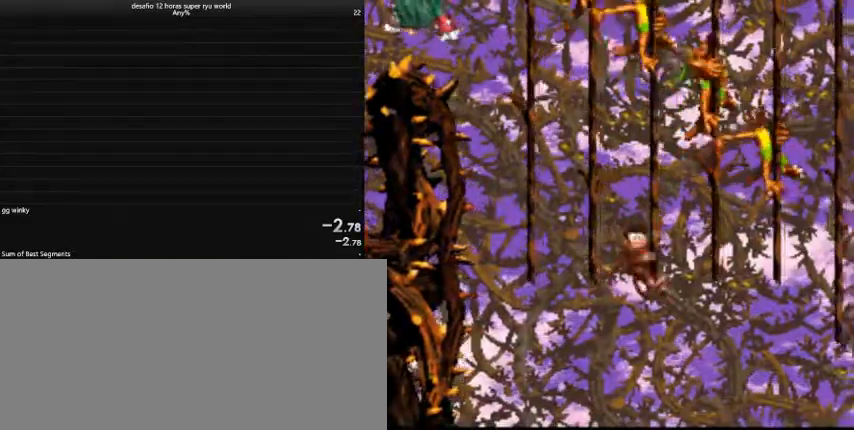
{"keys": ["caps_lock", "right"], "events": [[67, "comma", "up"], [67, "down", "down"], [500, "down", "up"]]}
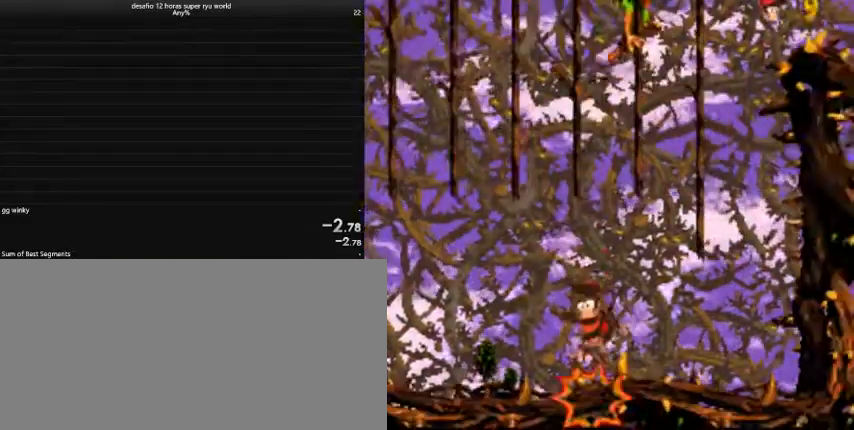
{"keys": ["caps_lock", "right"], "events": []}
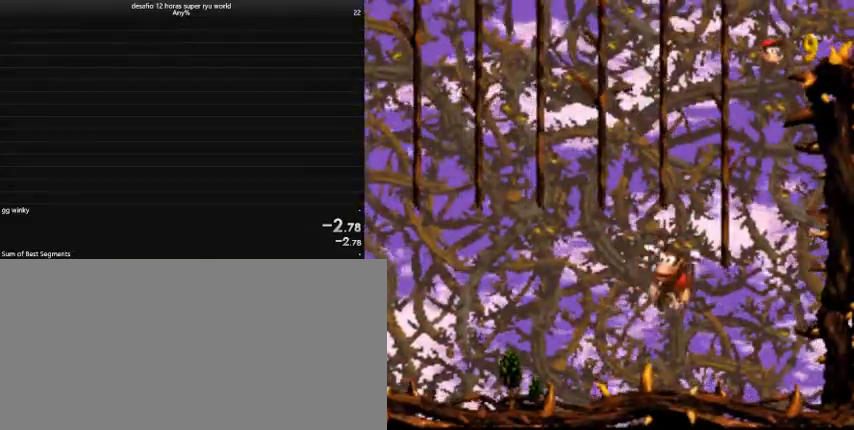
{"keys": ["caps_lock", "right"], "events": []}
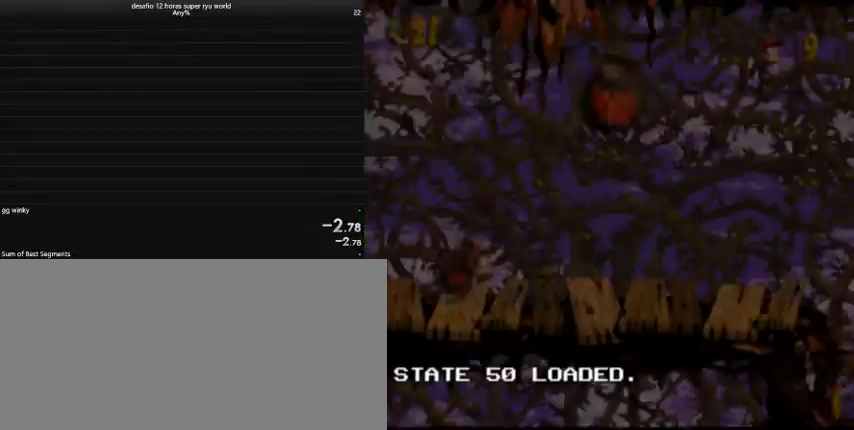
{"keys": ["caps_lock", "right"], "events": []}